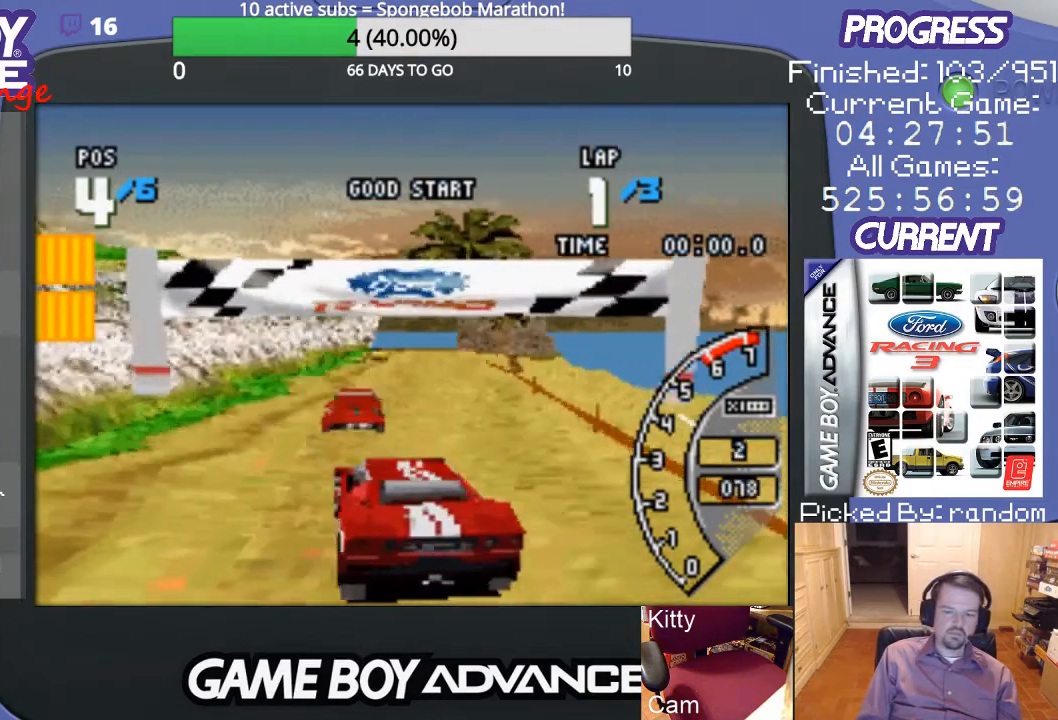
Gameplay with a controller (Nintendo layout); each line is a JSON object with the inputs held at the frame after it. "events" lists button and stick changes between this image and that frame as [ms after this image, input, new state], when the widget could be followed in between. Not read: L3 R3.
{"buttons": ["A", "DPAD_RIGHT"], "events": [[200, "DPAD_RIGHT", "up"], [367, "DPAD_RIGHT", "down"]]}
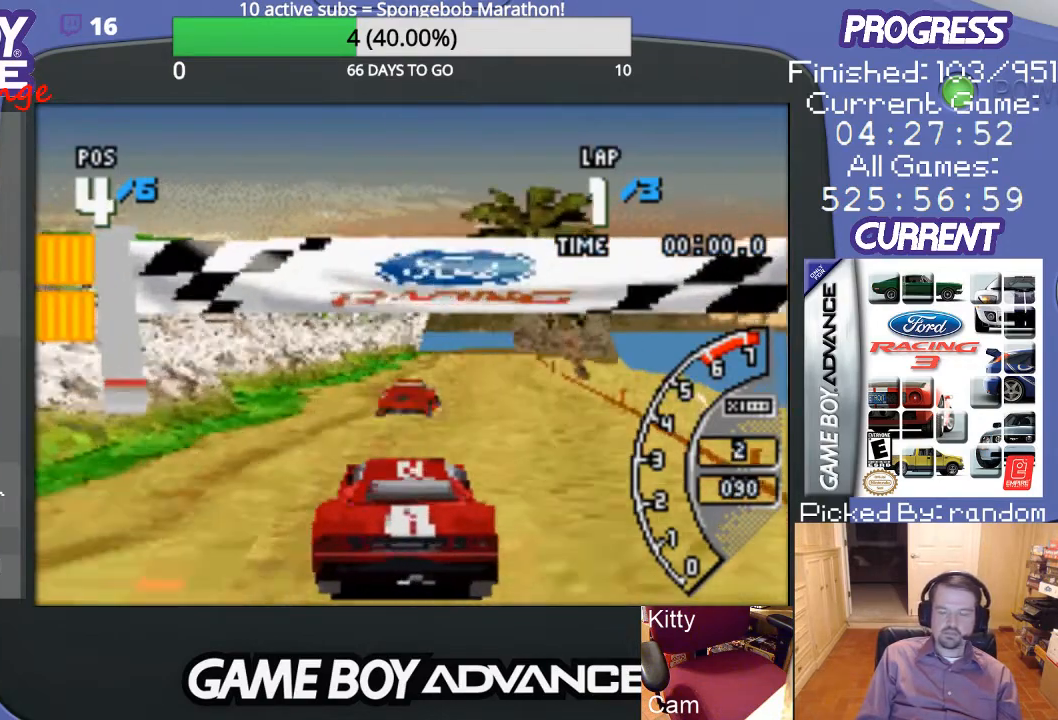
{"buttons": ["A"], "events": [[100, "DPAD_RIGHT", "up"]]}
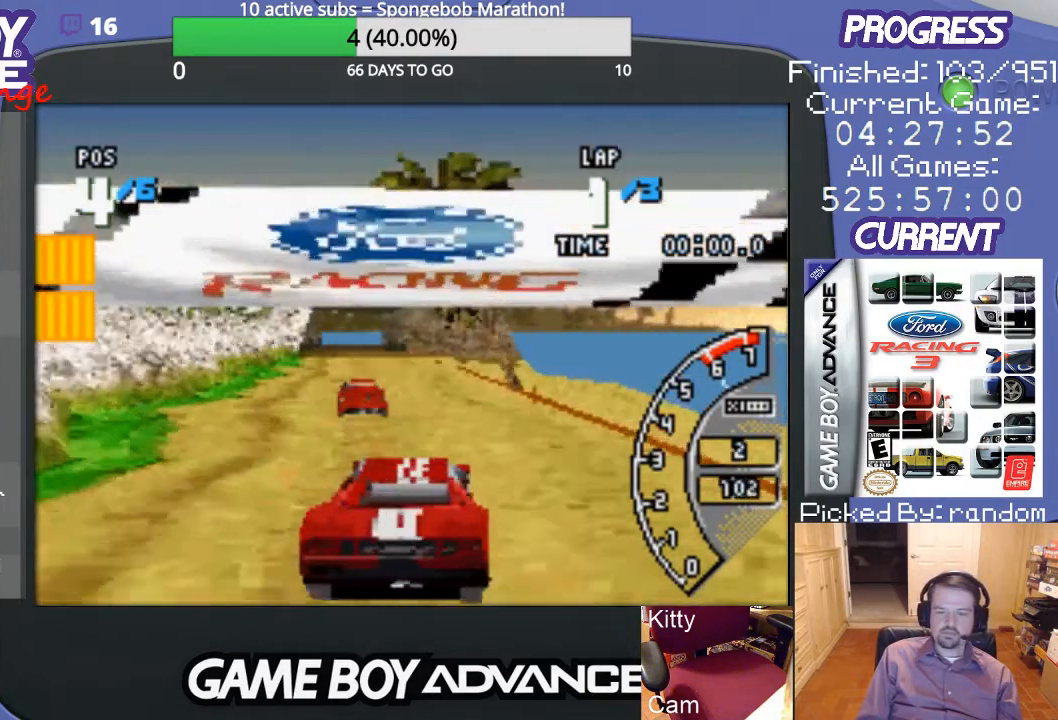
{"buttons": ["A"], "events": [[67, "DPAD_LEFT", "down"], [200, "DPAD_LEFT", "up"]]}
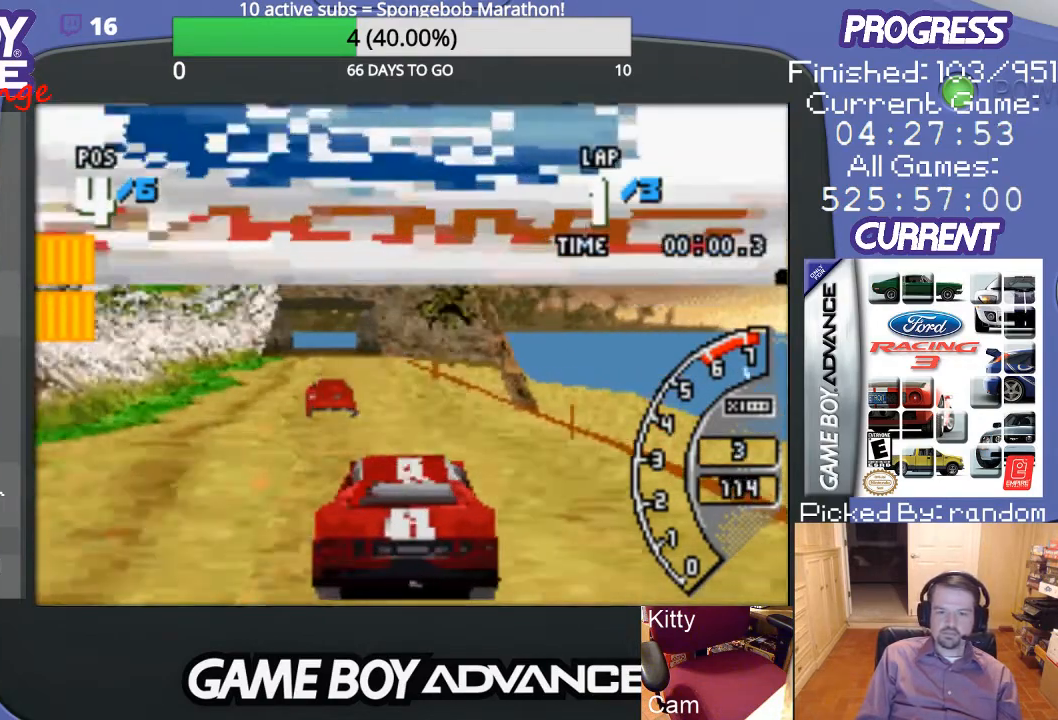
{"buttons": ["A", "DPAD_LEFT"], "events": [[333, "DPAD_LEFT", "down"]]}
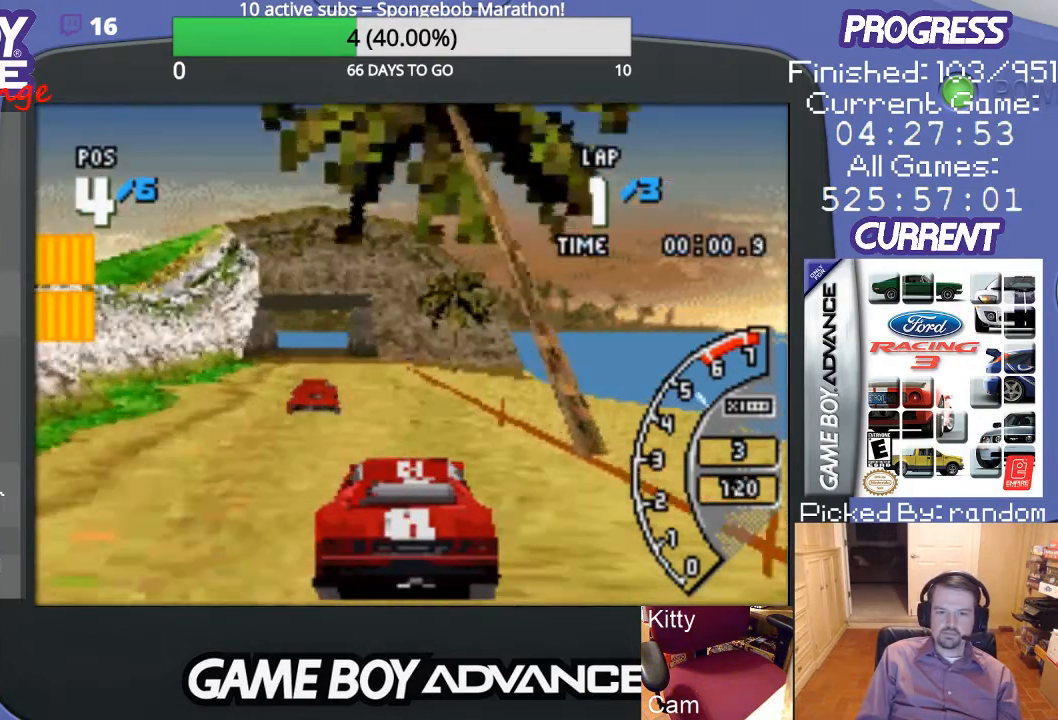
{"buttons": ["A"], "events": [[33, "DPAD_LEFT", "up"]]}
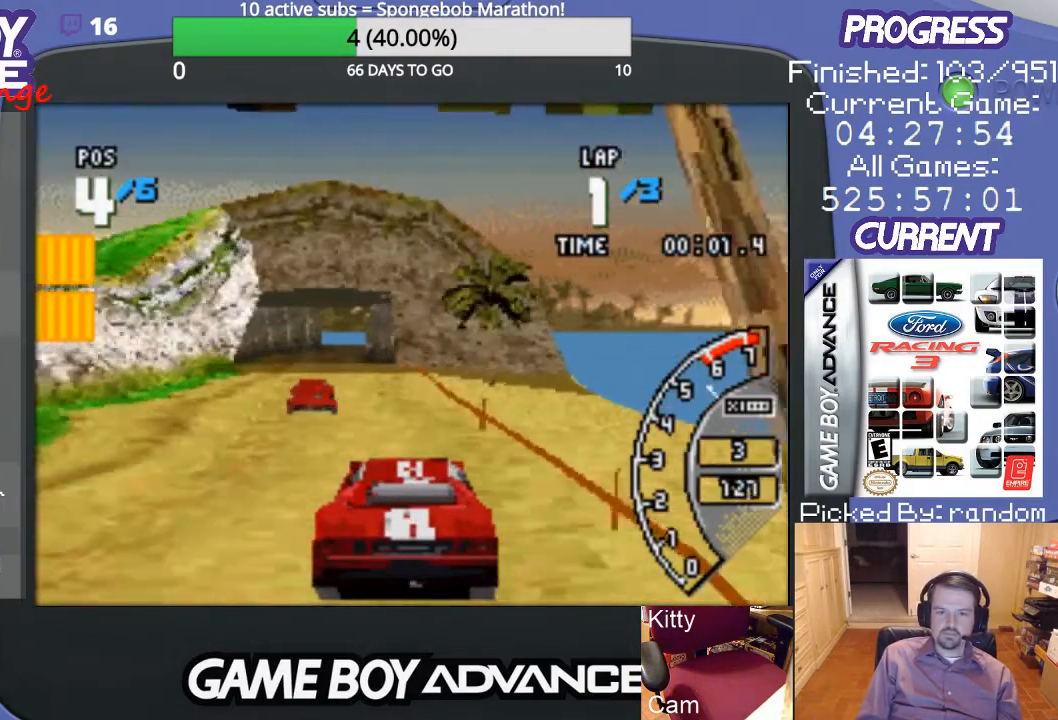
{"buttons": ["A"], "events": [[167, "DPAD_LEFT", "down"], [333, "DPAD_LEFT", "up"]]}
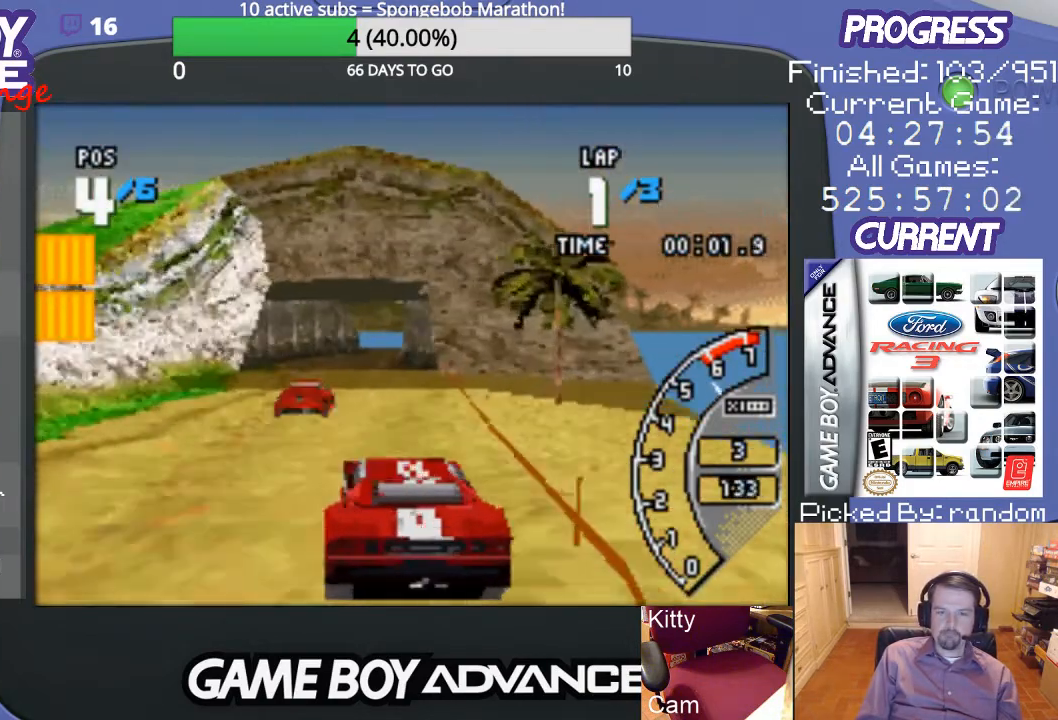
{"buttons": ["A"], "events": []}
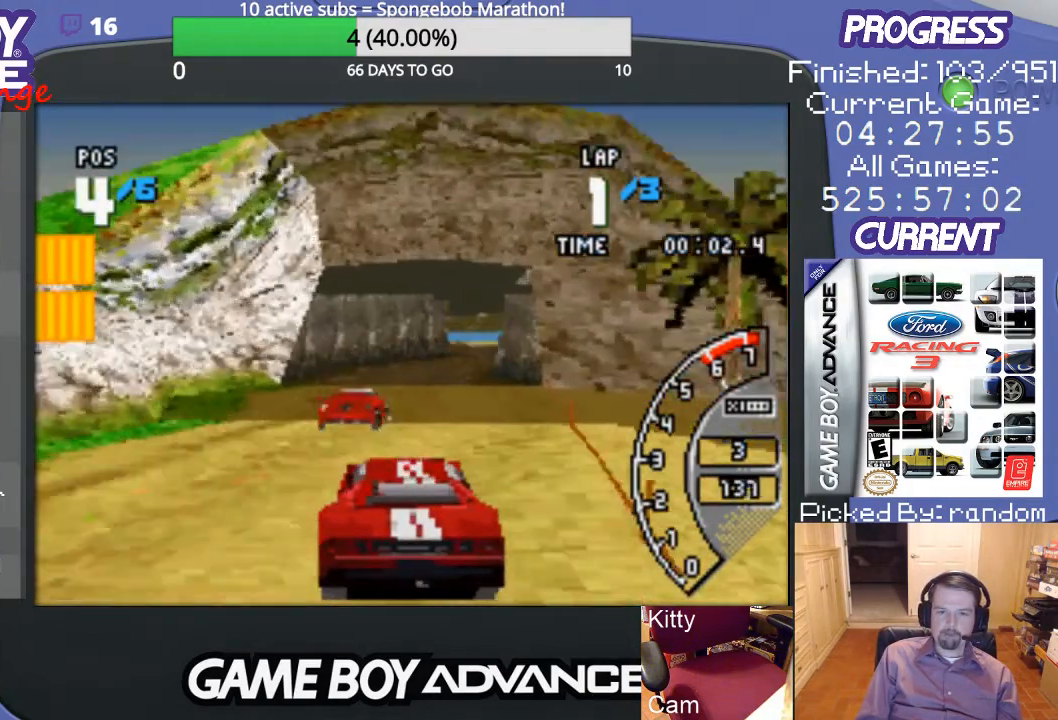
{"buttons": ["A"], "events": [[100, "DPAD_RIGHT", "down"], [367, "DPAD_RIGHT", "up"]]}
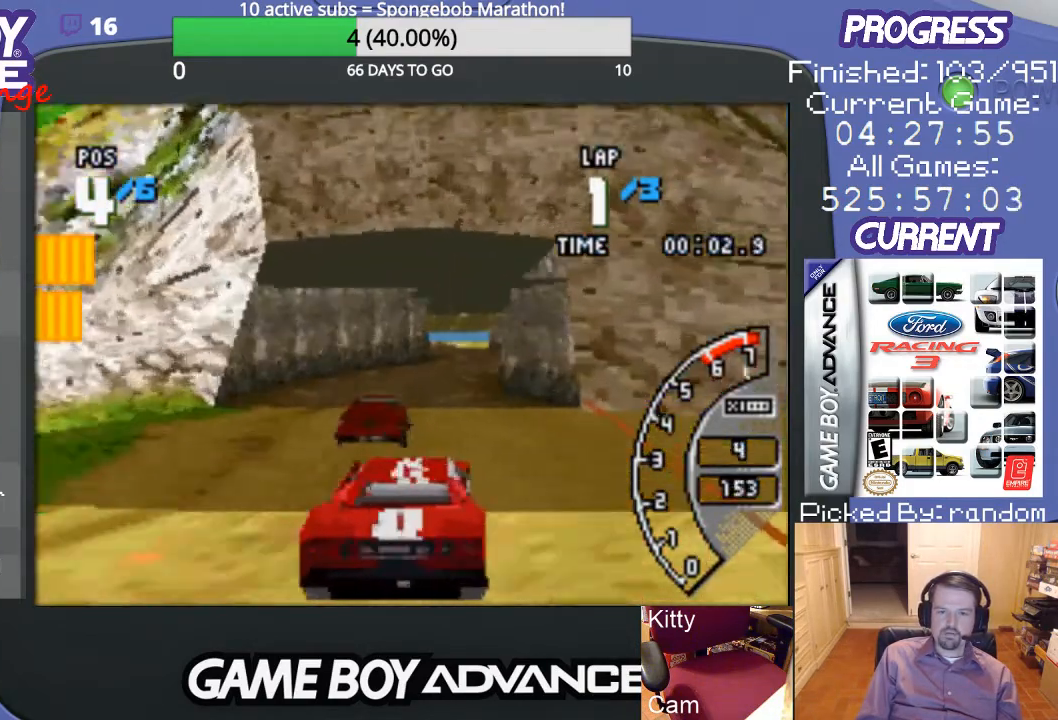
{"buttons": ["A"], "events": []}
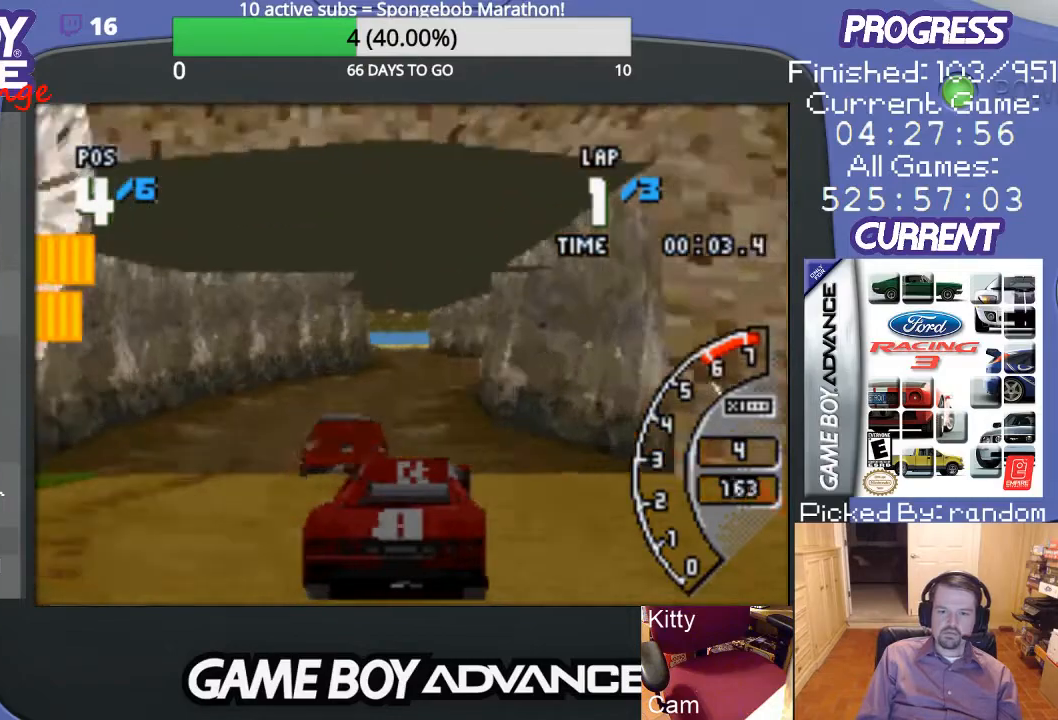
{"buttons": ["A"], "events": []}
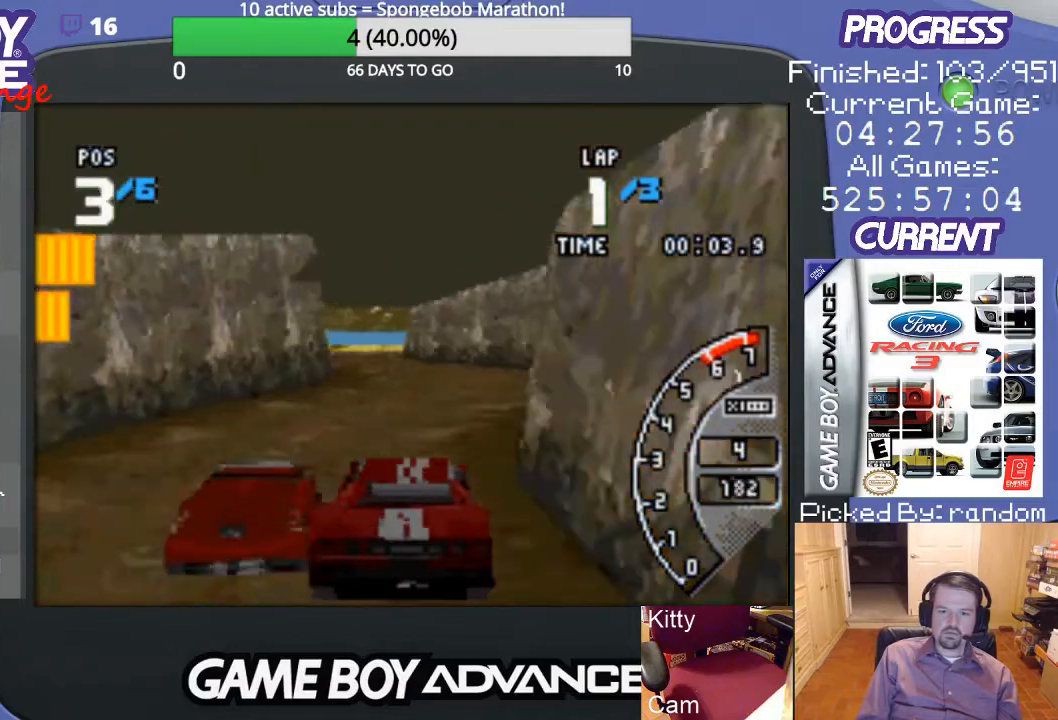
{"buttons": ["A", "DPAD_LEFT"], "events": [[467, "DPAD_LEFT", "down"]]}
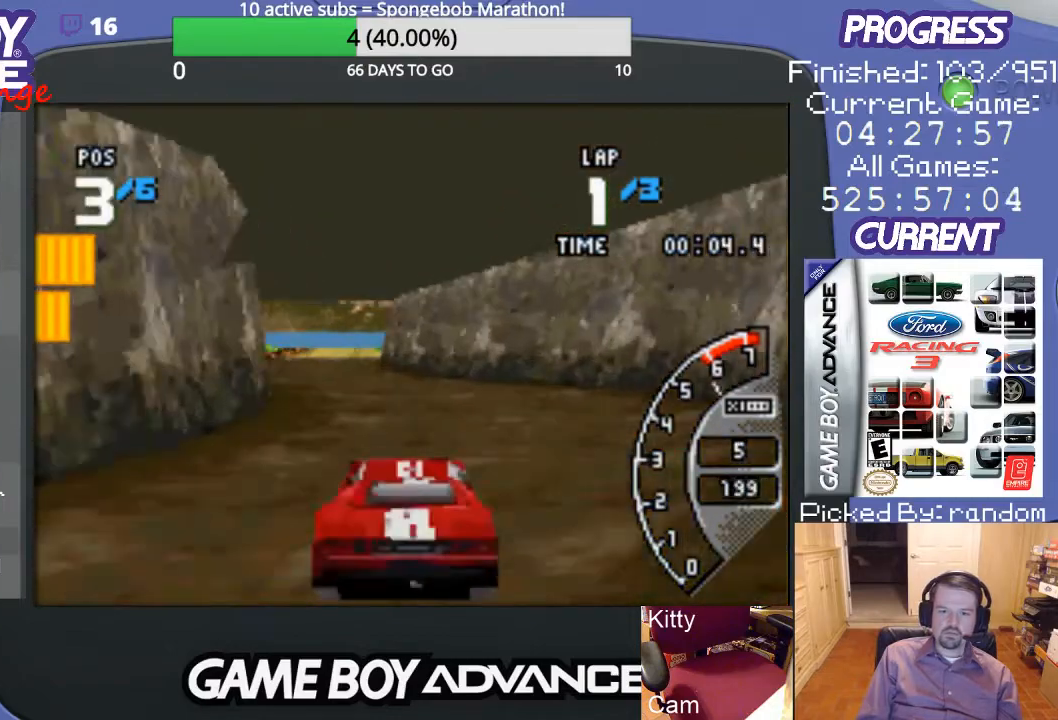
{"buttons": ["A", "DPAD_LEFT"], "events": [[67, "DPAD_LEFT", "up"], [433, "DPAD_LEFT", "down"]]}
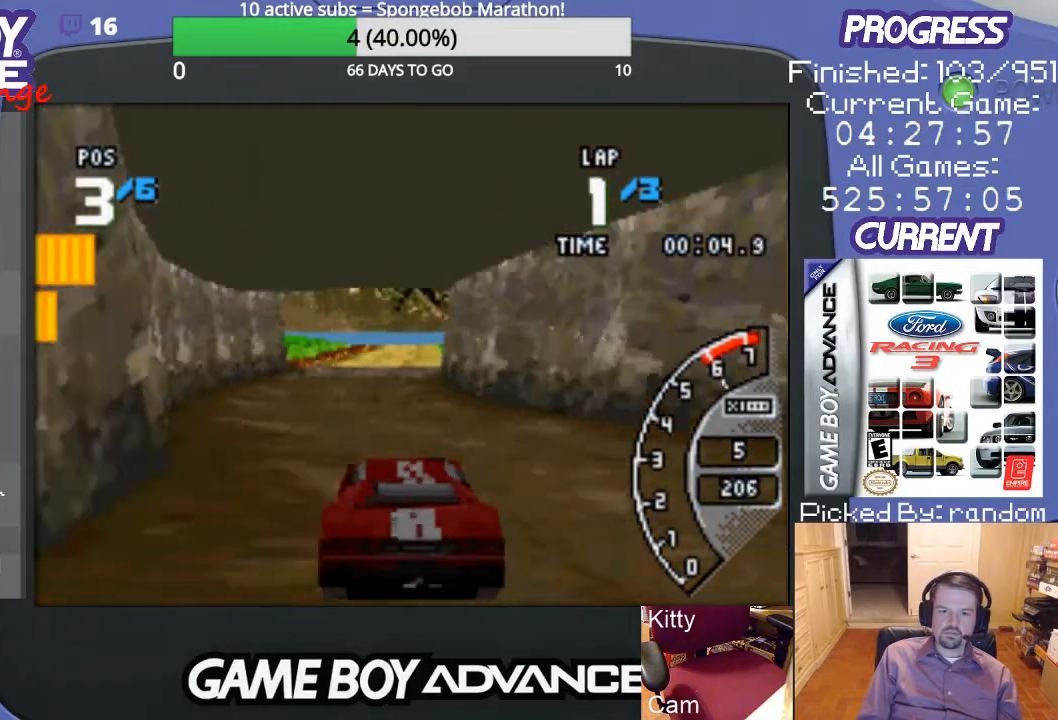
{"buttons": ["A"], "events": [[33, "DPAD_LEFT", "up"], [333, "DPAD_RIGHT", "down"], [500, "DPAD_RIGHT", "up"]]}
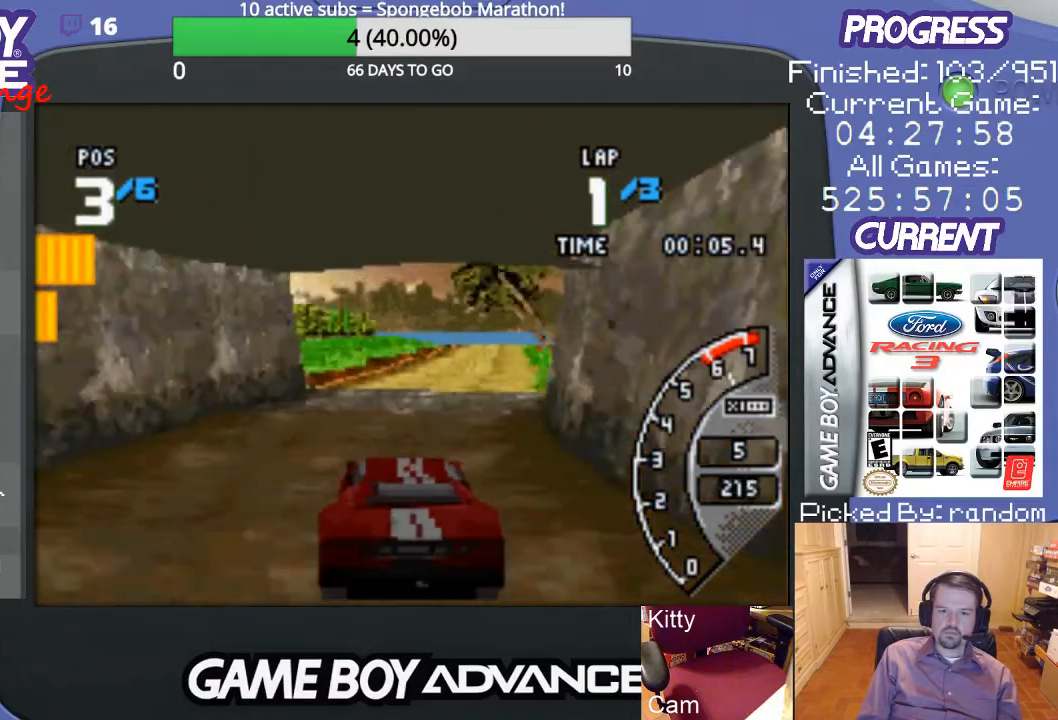
{"buttons": ["A"], "events": [[200, "DPAD_RIGHT", "down"], [367, "DPAD_RIGHT", "up"]]}
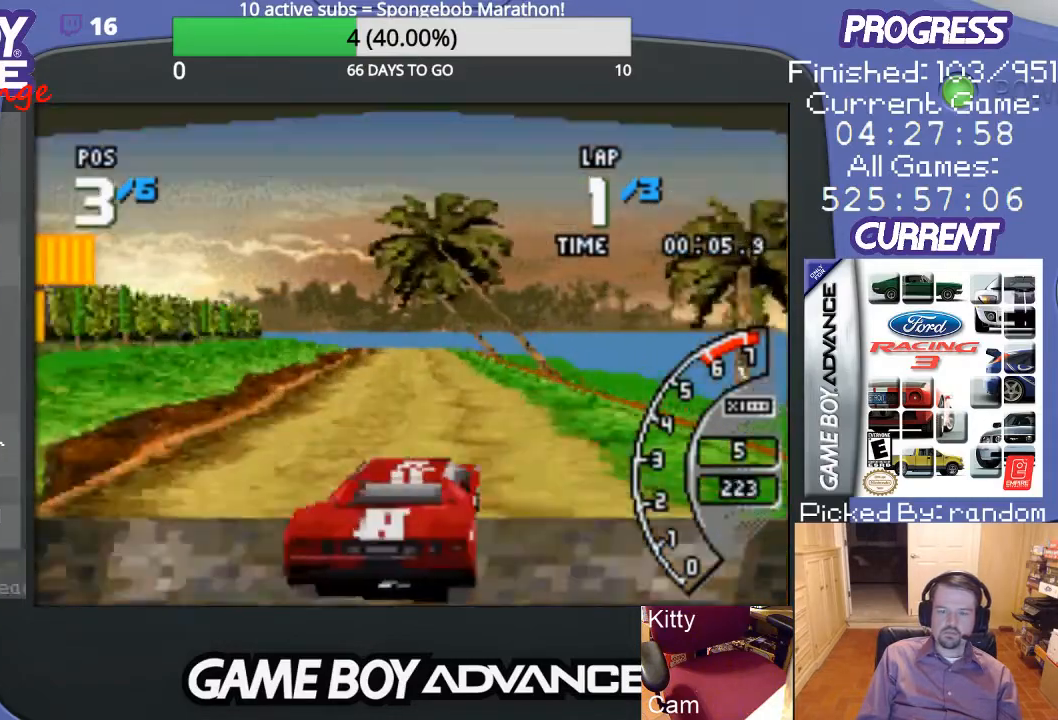
{"buttons": ["A"], "events": [[367, "DPAD_LEFT", "down"], [500, "DPAD_LEFT", "up"]]}
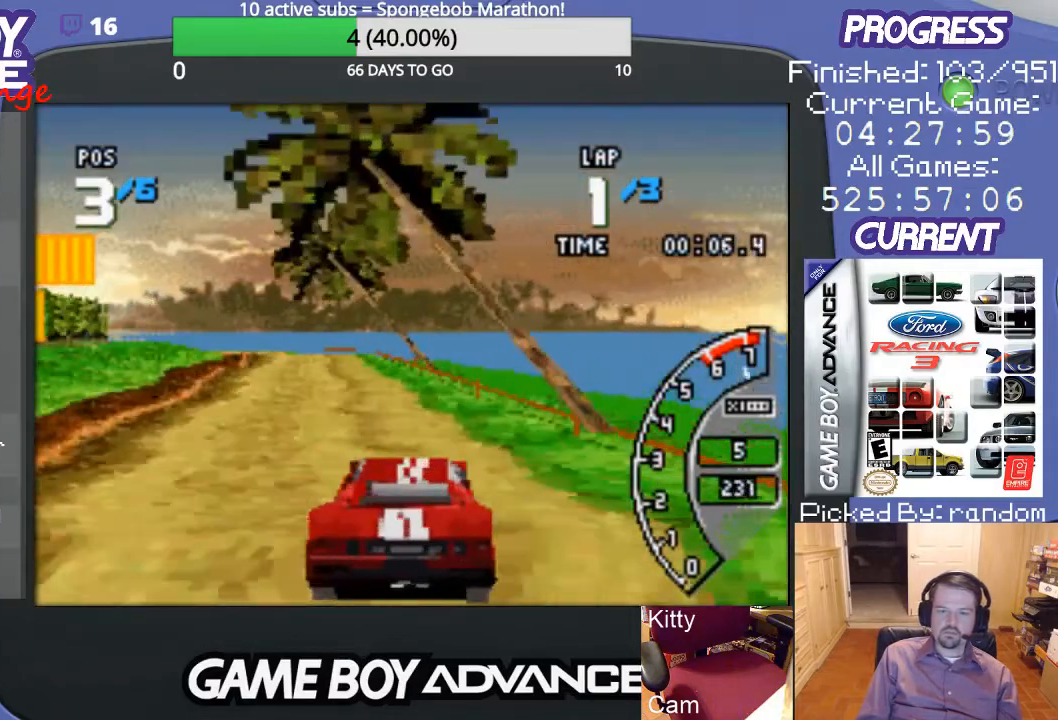
{"buttons": ["A"], "events": [[233, "DPAD_LEFT", "down"], [433, "DPAD_LEFT", "up"]]}
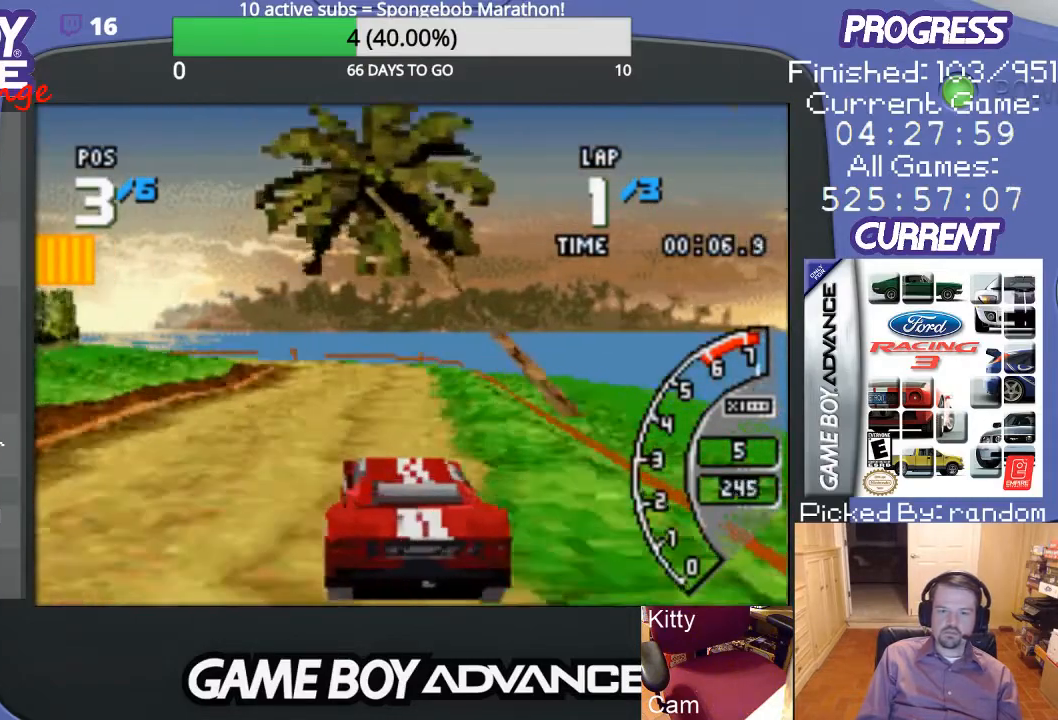
{"buttons": ["DPAD_LEFT"], "events": [[233, "A", "up"], [233, "DPAD_LEFT", "down"], [333, "B", "down"], [500, "B", "up"]]}
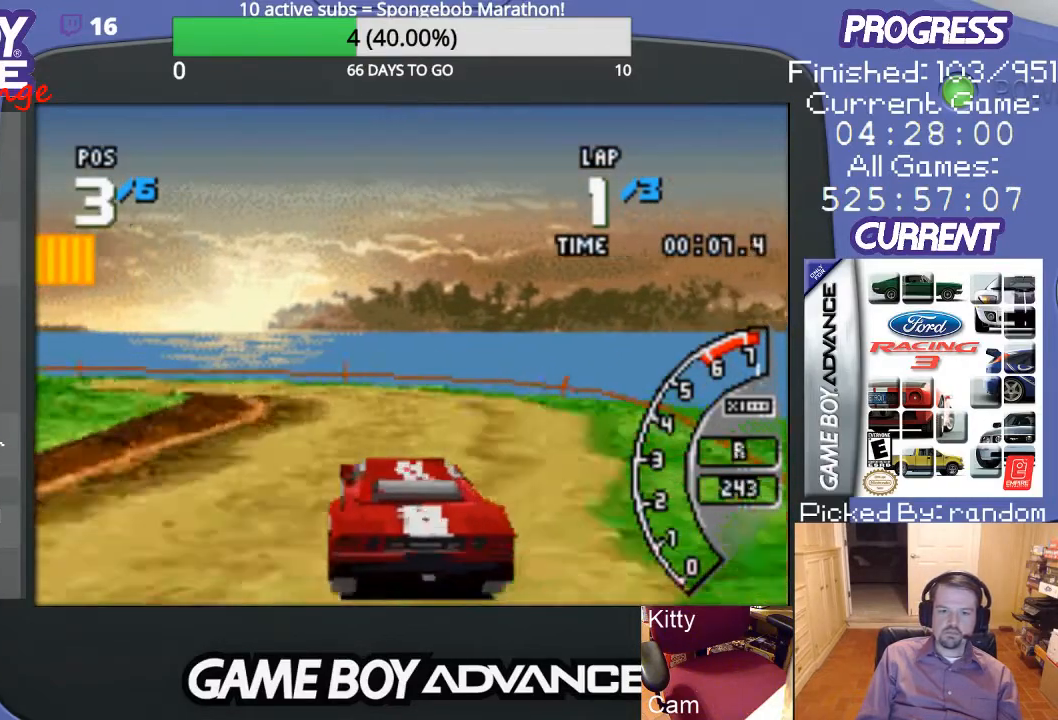
{"buttons": ["DPAD_LEFT"], "events": []}
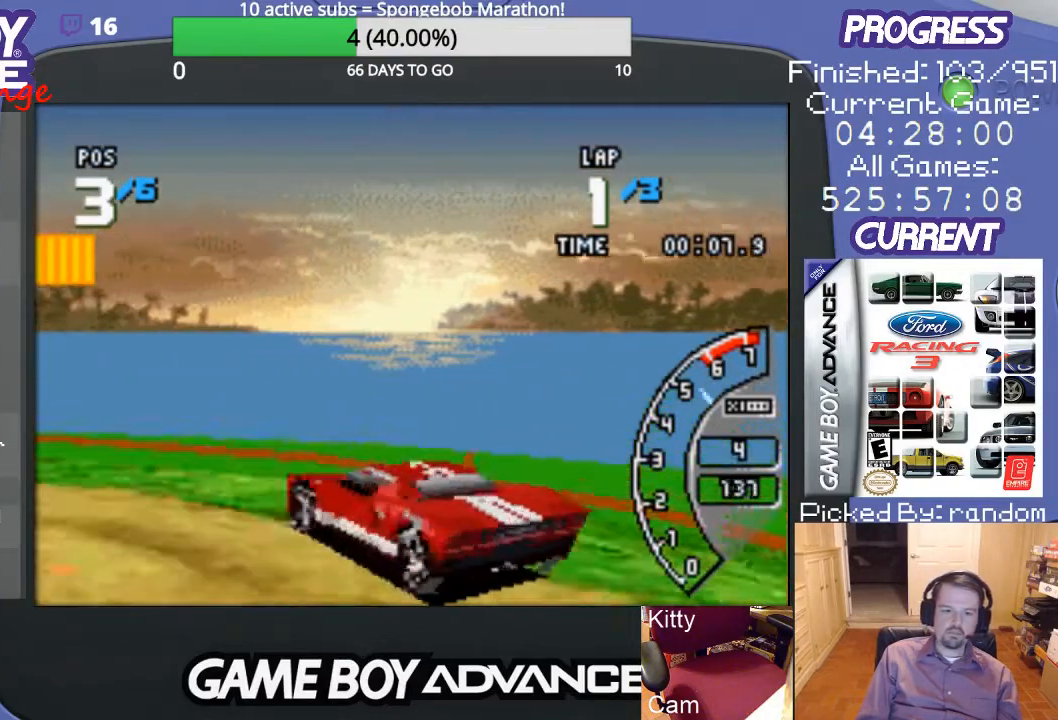
{"buttons": ["A", "DPAD_LEFT"], "events": [[33, "A", "down"]]}
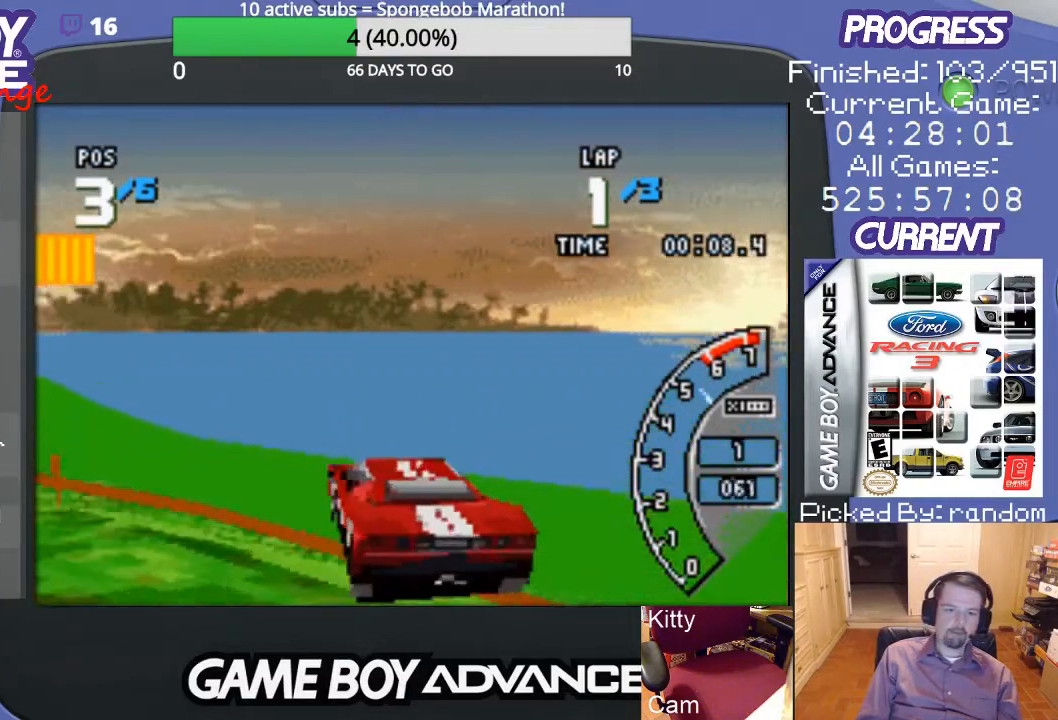
{"buttons": ["A", "DPAD_LEFT"], "events": []}
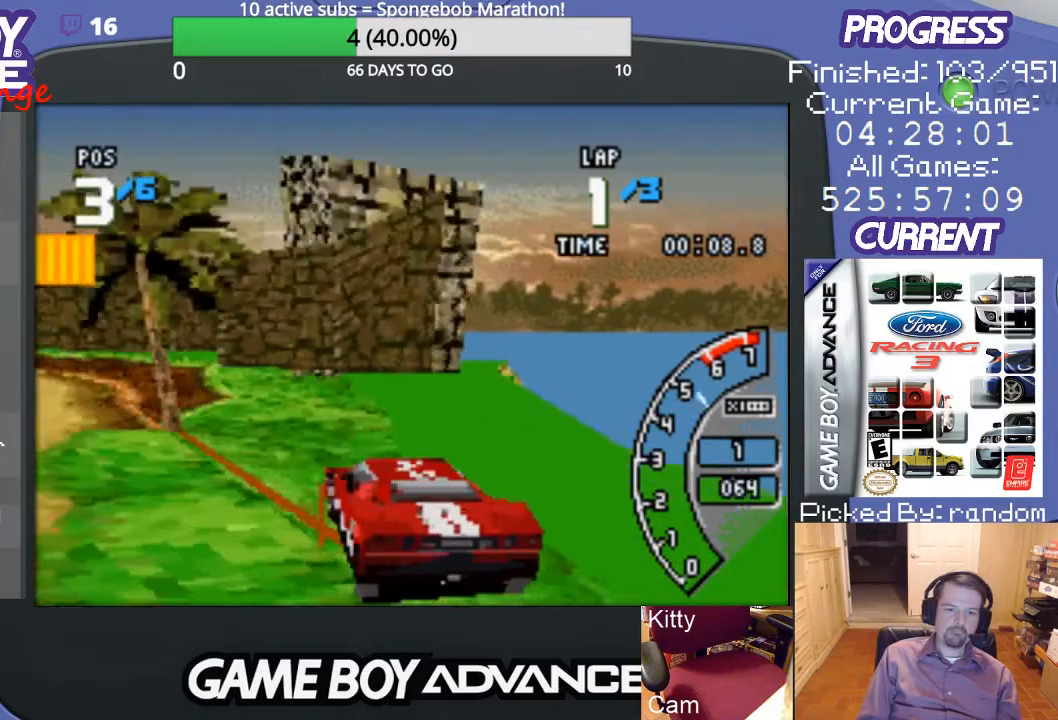
{"buttons": ["A"], "events": [[67, "DPAD_LEFT", "up"]]}
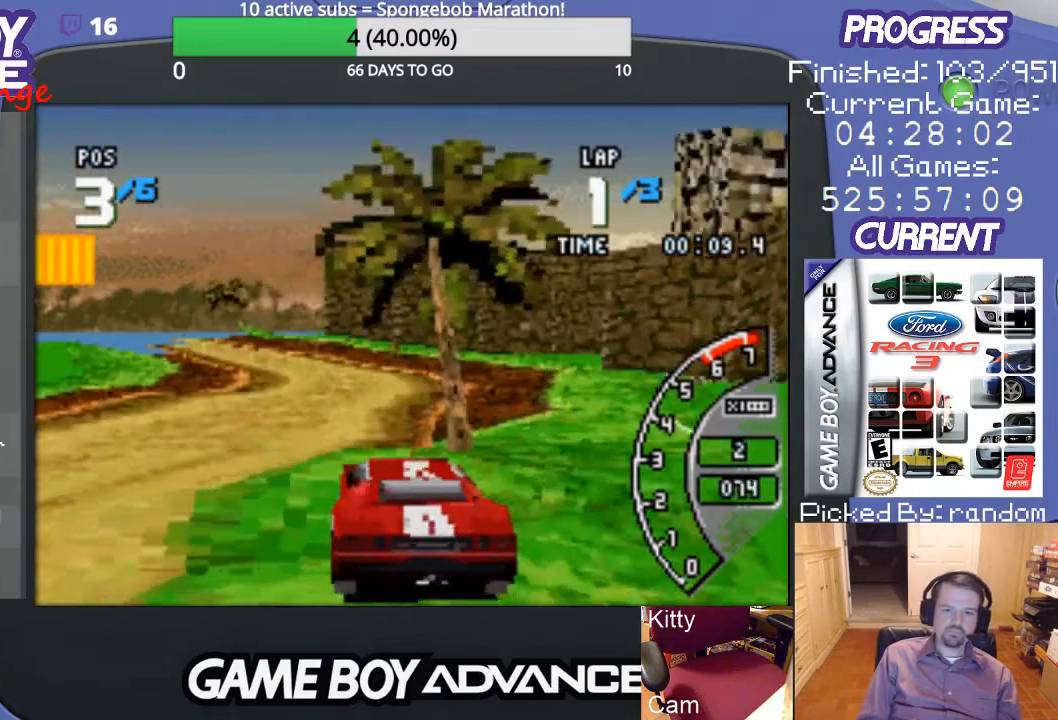
{"buttons": ["A"], "events": []}
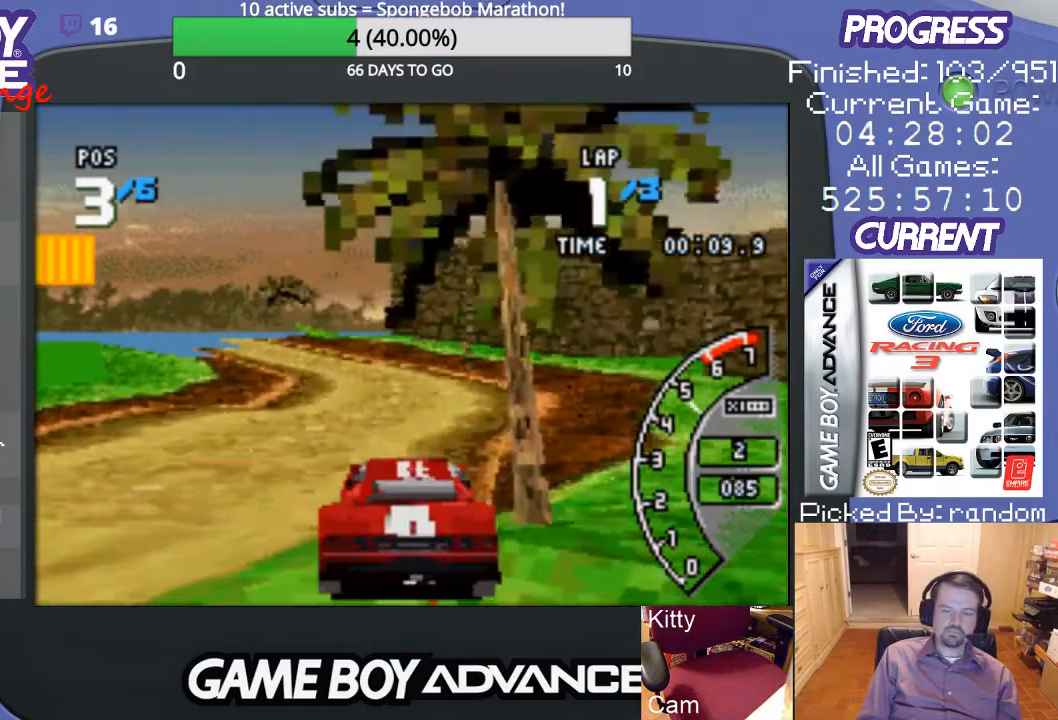
{"buttons": ["A", "DPAD_LEFT"], "events": [[300, "DPAD_LEFT", "down"]]}
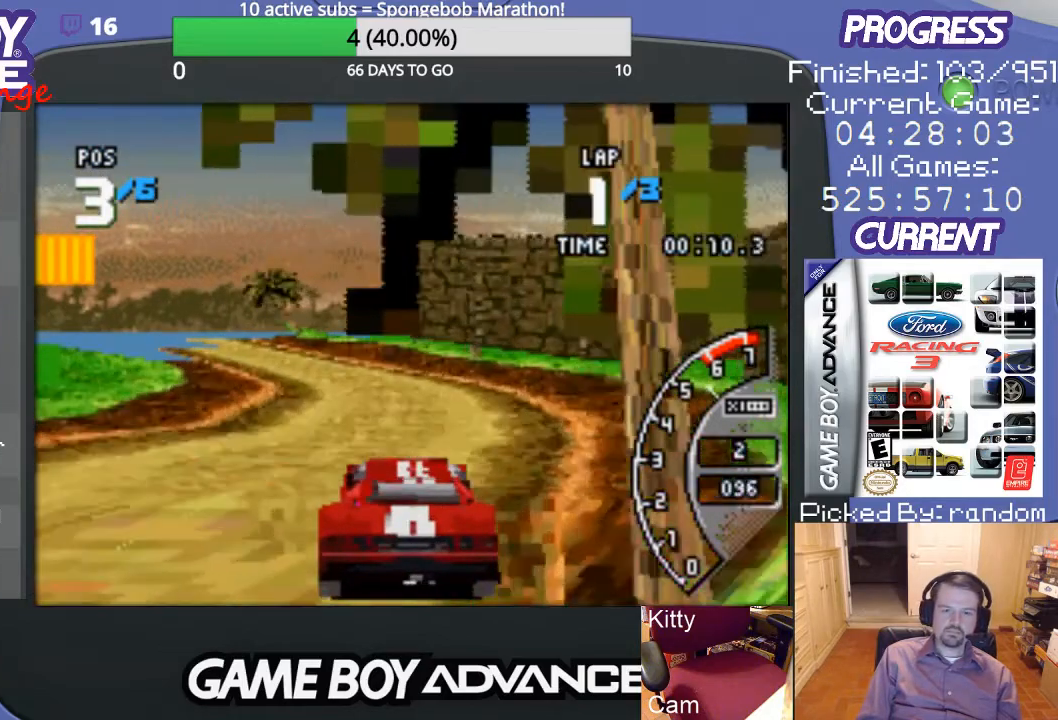
{"buttons": ["A"], "events": [[33, "DPAD_LEFT", "up"], [233, "DPAD_LEFT", "down"], [400, "DPAD_LEFT", "up"]]}
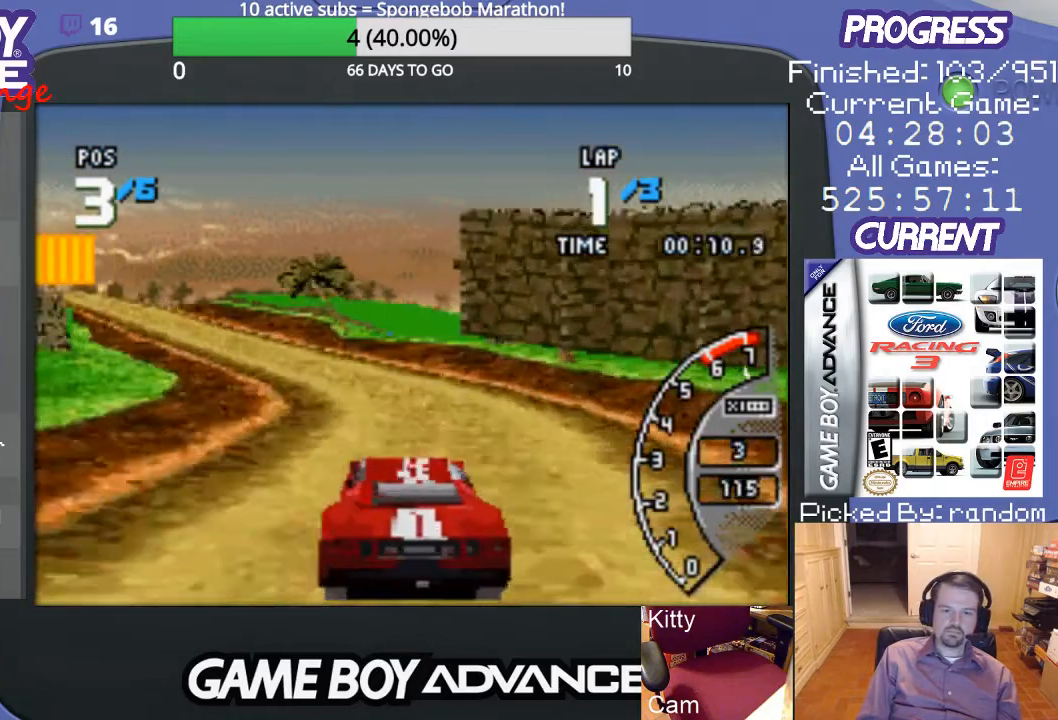
{"buttons": ["A", "DPAD_LEFT"], "events": [[233, "DPAD_LEFT", "down"]]}
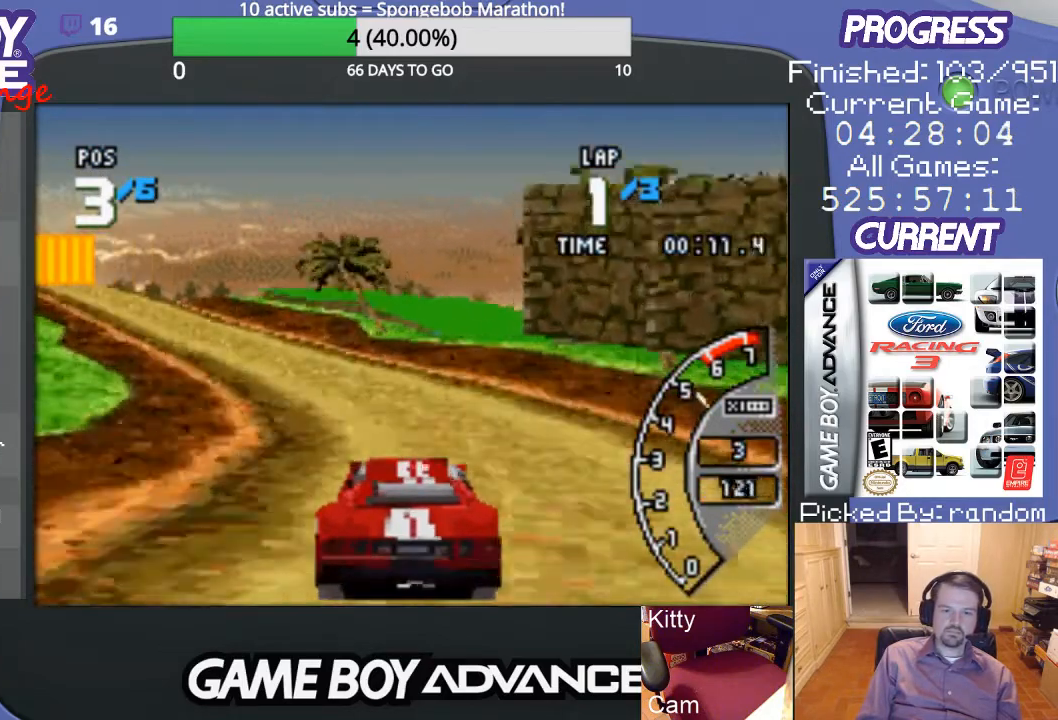
{"buttons": ["A"], "events": [[67, "DPAD_LEFT", "up"], [167, "DPAD_LEFT", "down"], [367, "DPAD_LEFT", "up"]]}
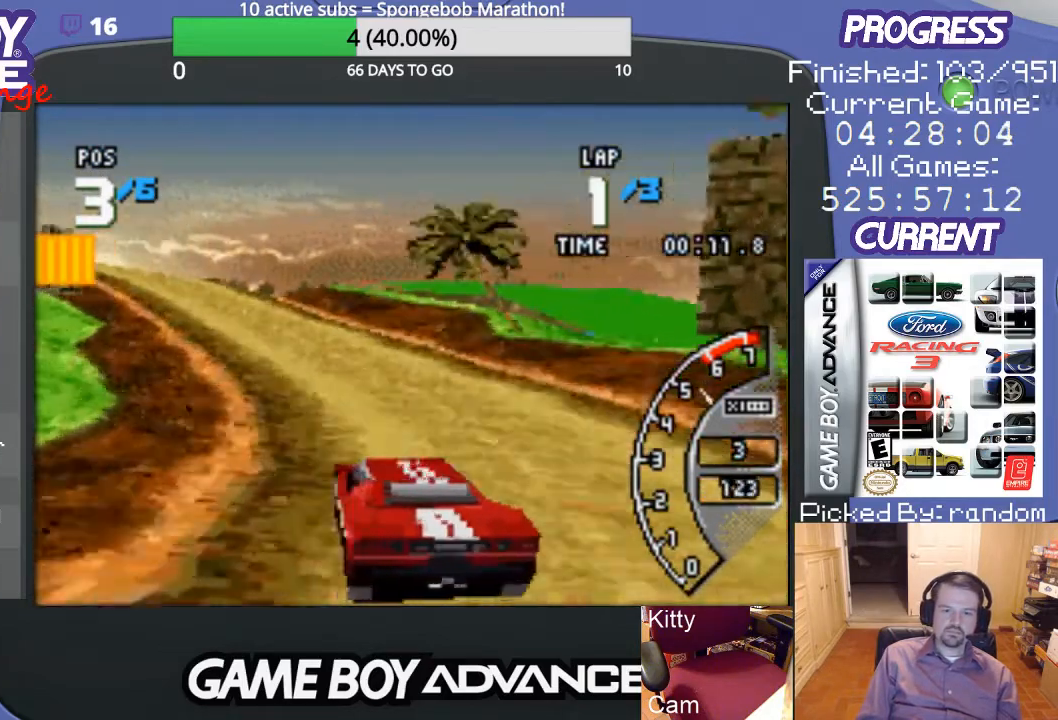
{"buttons": ["A", "DPAD_LEFT"], "events": [[33, "DPAD_LEFT", "down"], [133, "DPAD_LEFT", "up"], [300, "DPAD_LEFT", "down"]]}
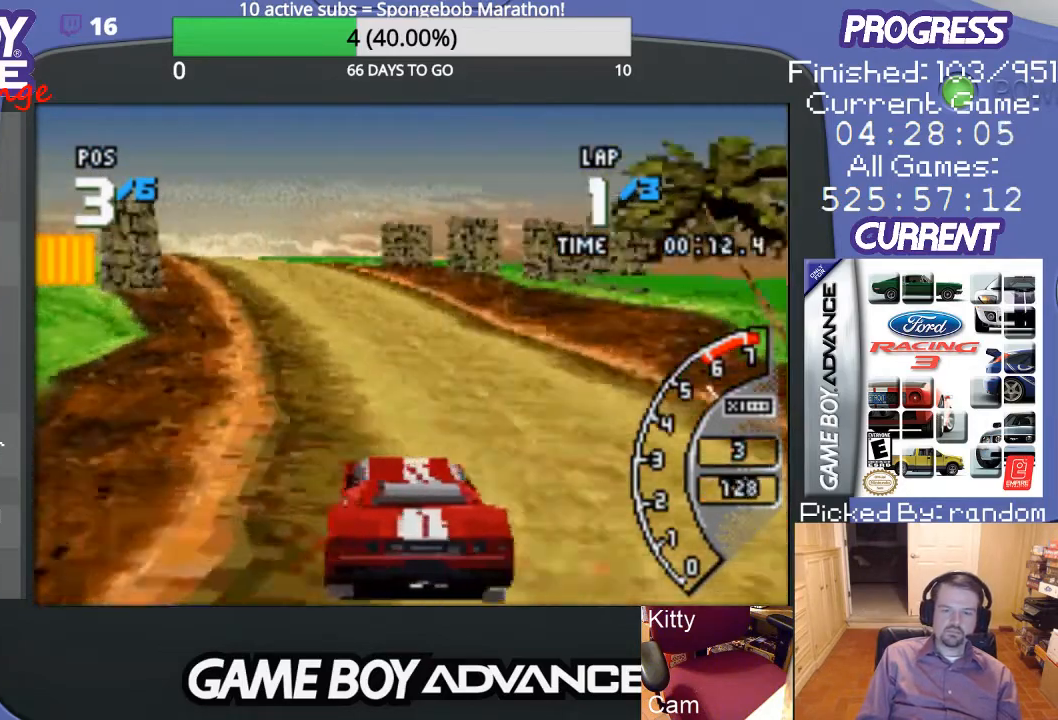
{"buttons": ["A", "DPAD_LEFT"], "events": [[133, "DPAD_LEFT", "up"], [433, "DPAD_LEFT", "down"]]}
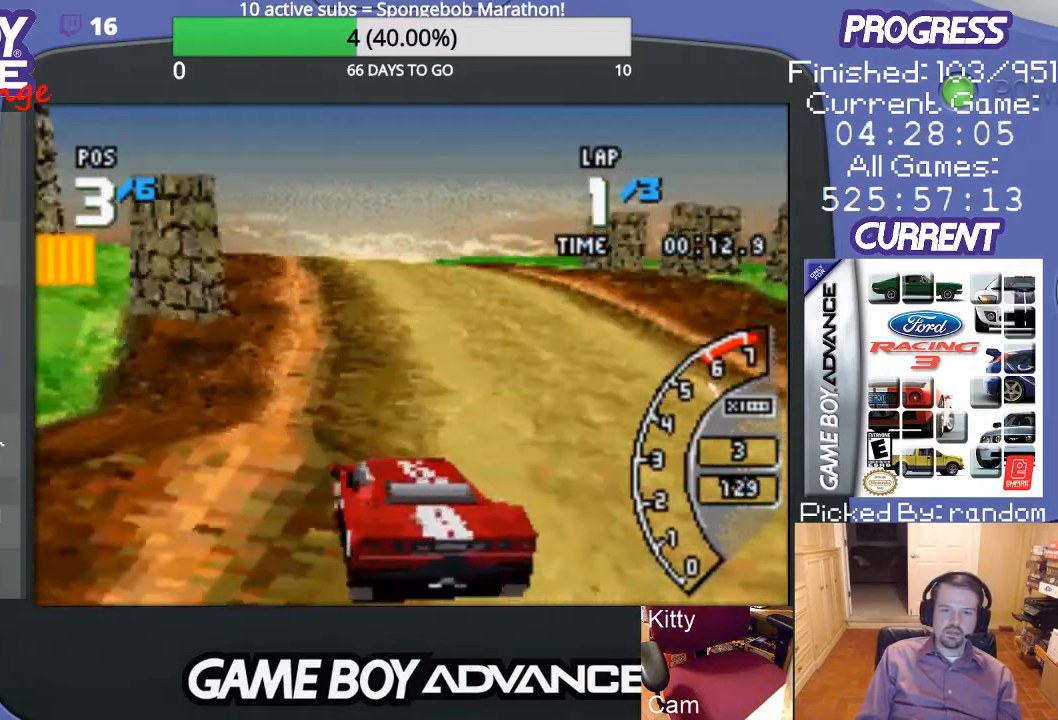
{"buttons": ["A"], "events": [[67, "DPAD_LEFT", "up"], [267, "DPAD_RIGHT", "down"], [467, "DPAD_RIGHT", "up"]]}
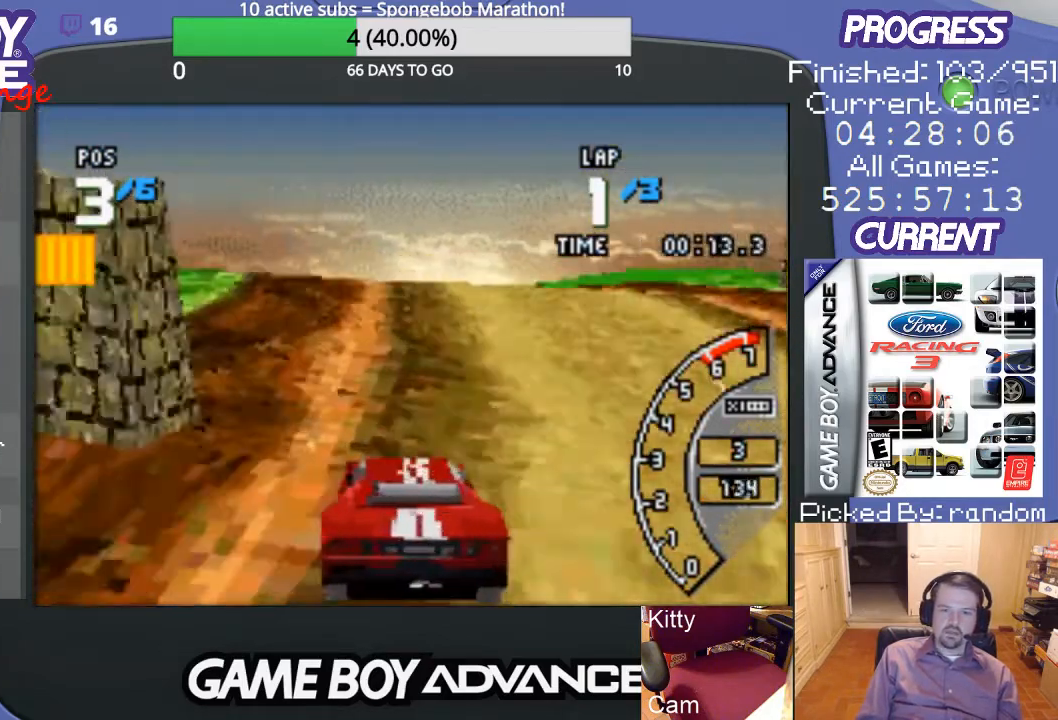
{"buttons": ["DPAD_LEFT"], "events": [[233, "DPAD_LEFT", "down"], [433, "A", "up"]]}